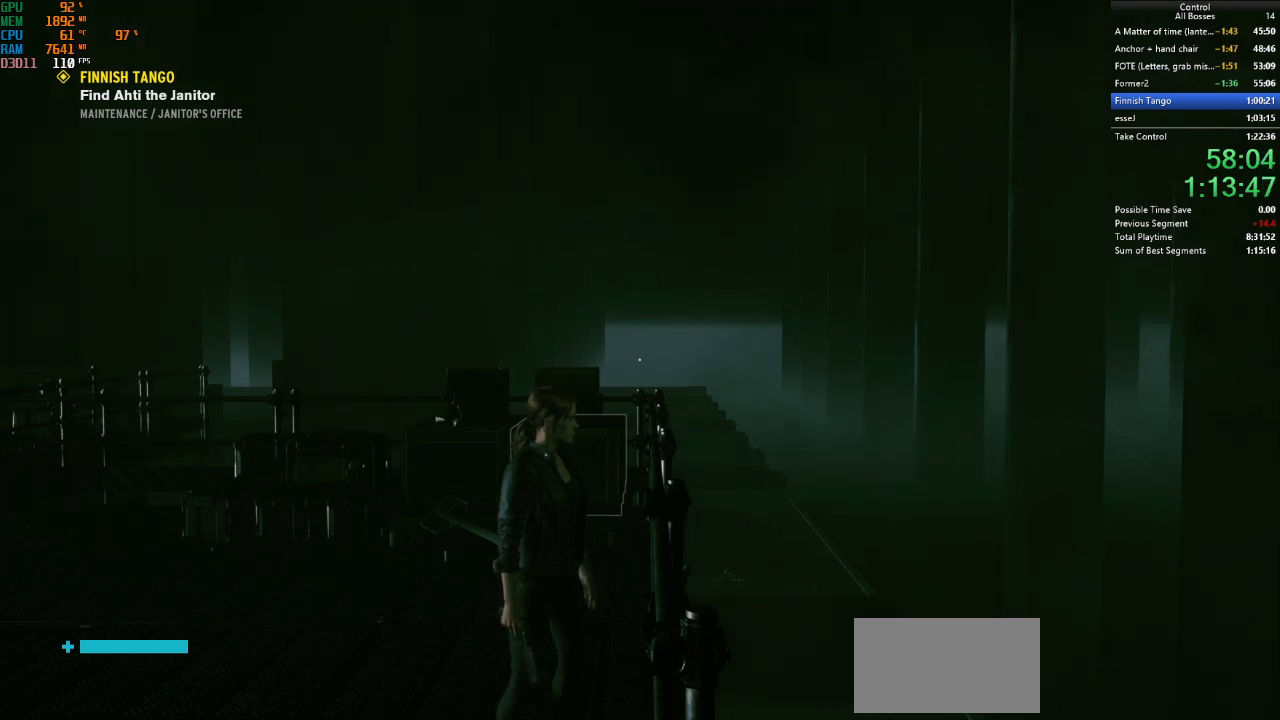
Gameplay with keyboard and mouse; each line is a JSON object with the keys and mouse buttons held at the frame after it. "events" lists presses ("down") and releases ("up") of "a", "ctrl", "d", "e", "f", "g", "q", "r", "s", "shift", "space", "tab", "w", "mouse_left" and "mouse_right" between this image and that frame as [ms after this image, input, new state], when the widget could be followed in between. "mouse_left", "mouse_right" = the "left", "right" buttons of the "mouse" list. No other keys are recorded. Not read: mouse_move other_keys.
{"keys": ["d"], "mouse": [], "events": [[234, "d", "down"]]}
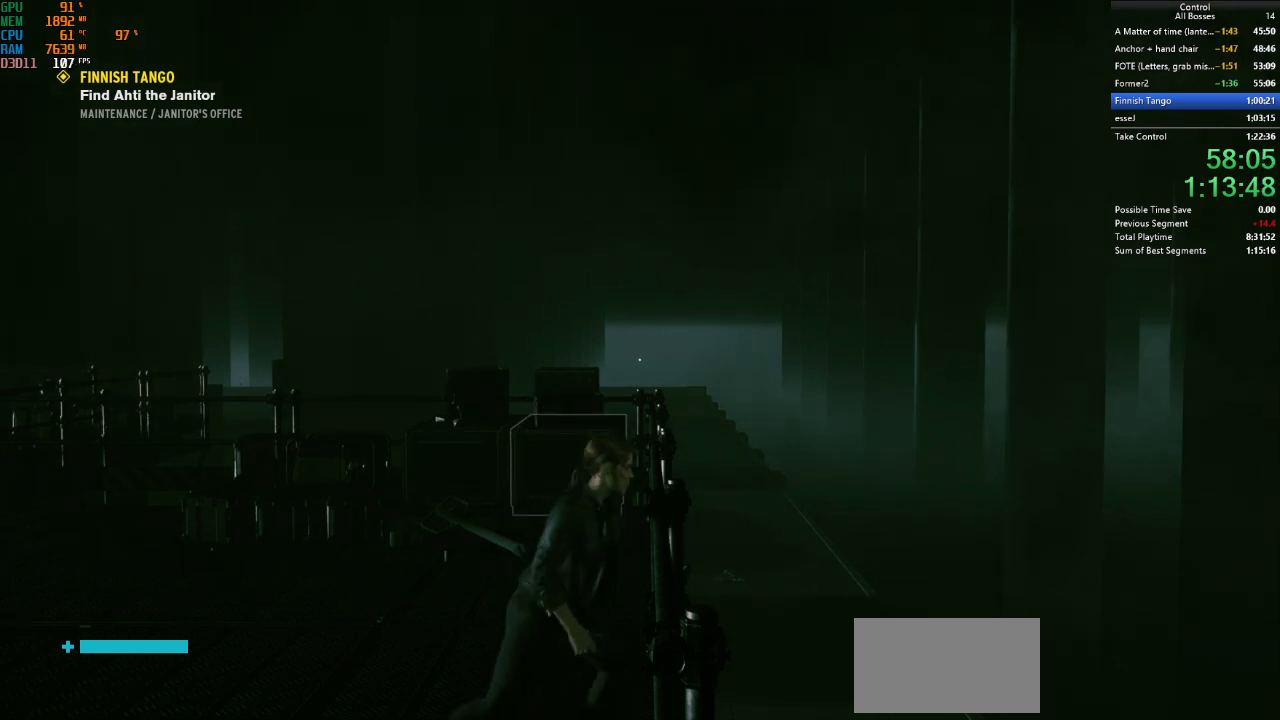
{"keys": ["d"], "mouse": [], "events": []}
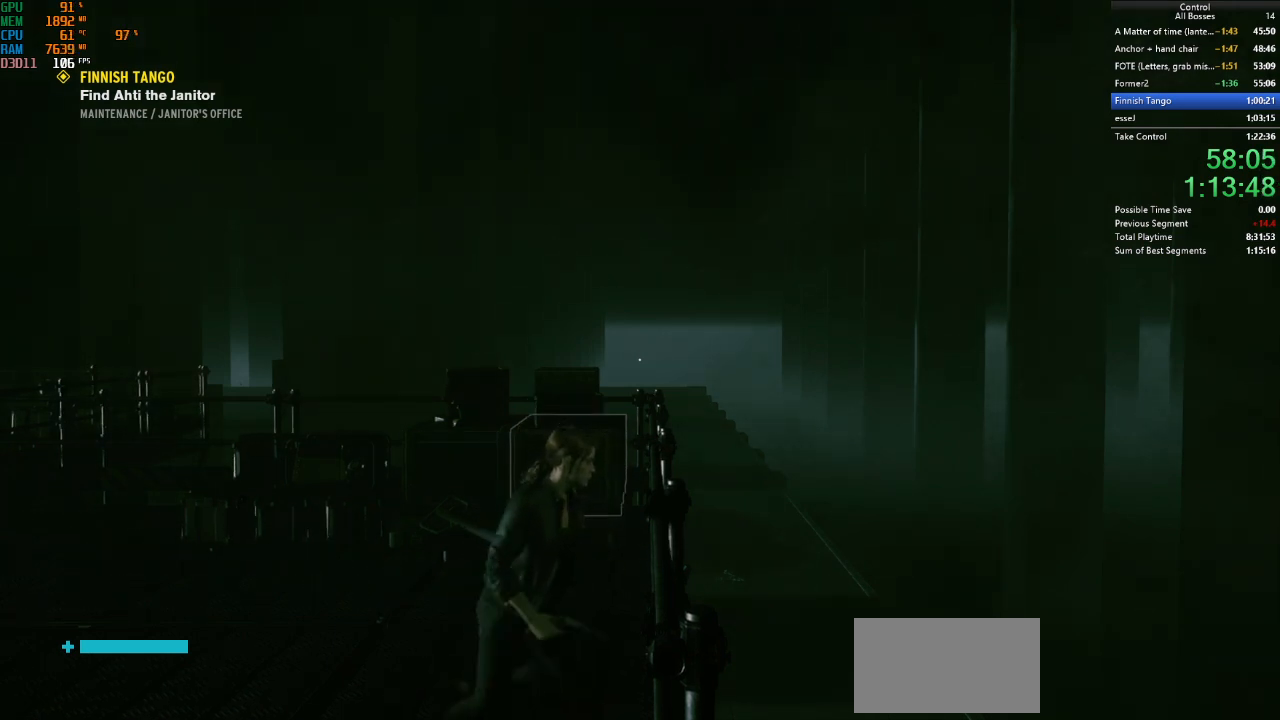
{"keys": ["d"], "mouse": [], "events": []}
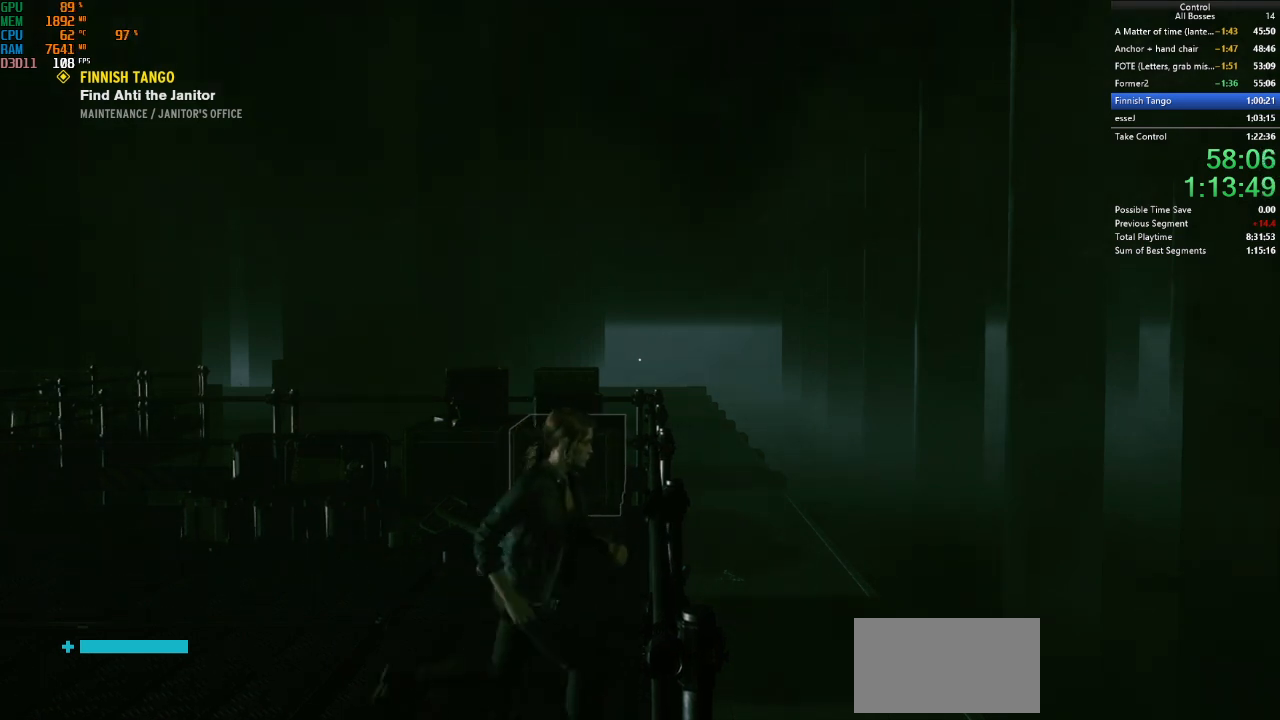
{"keys": ["d"], "mouse": [], "events": []}
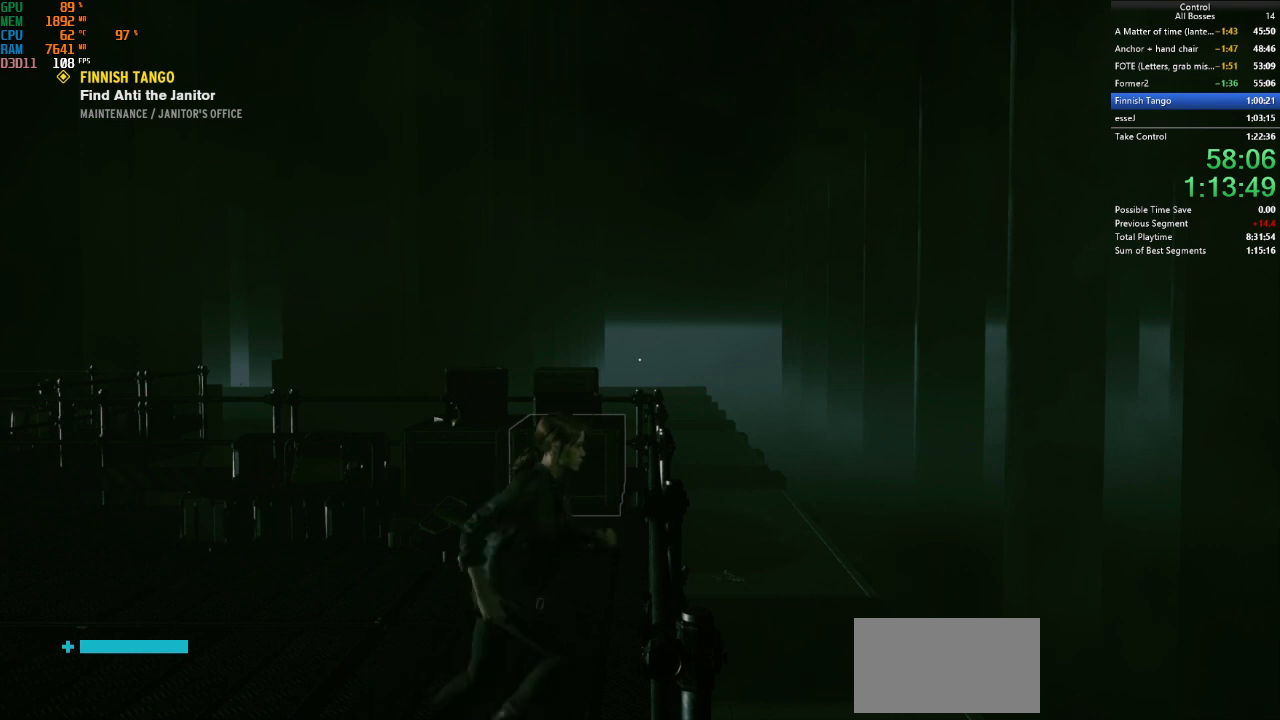
{"keys": ["d"], "mouse": [], "events": []}
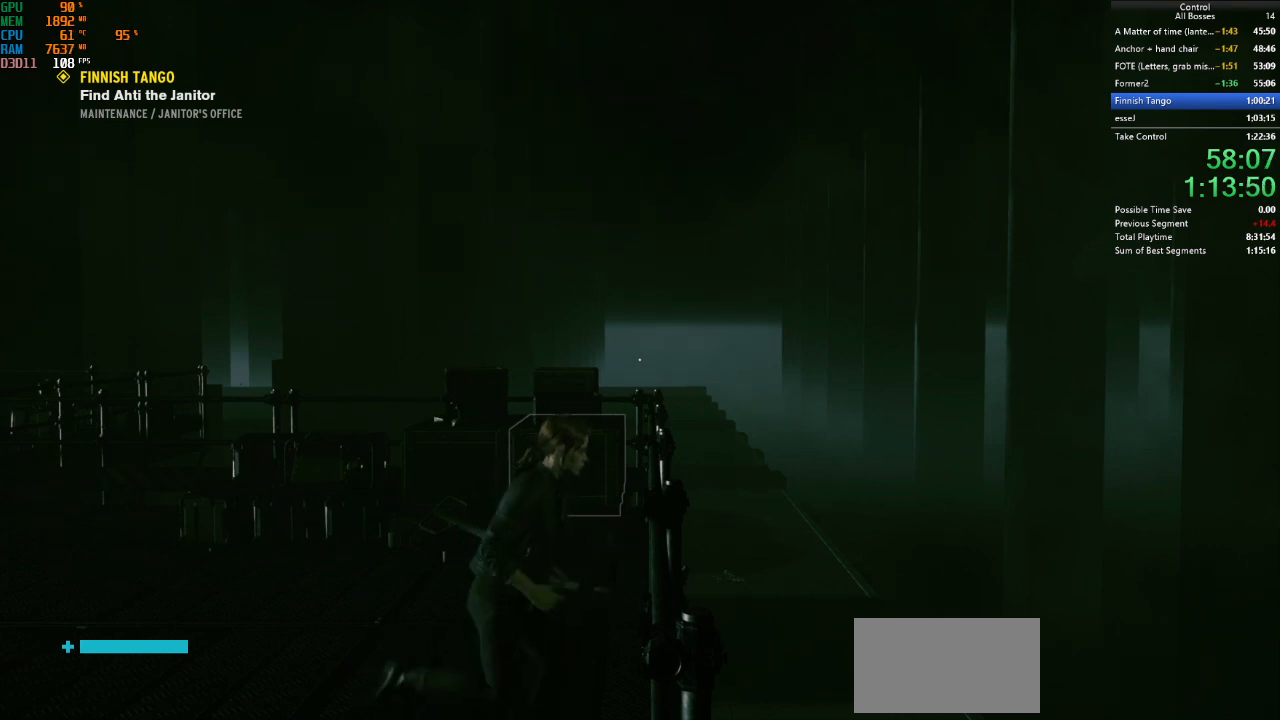
{"keys": ["d"], "mouse": [], "events": []}
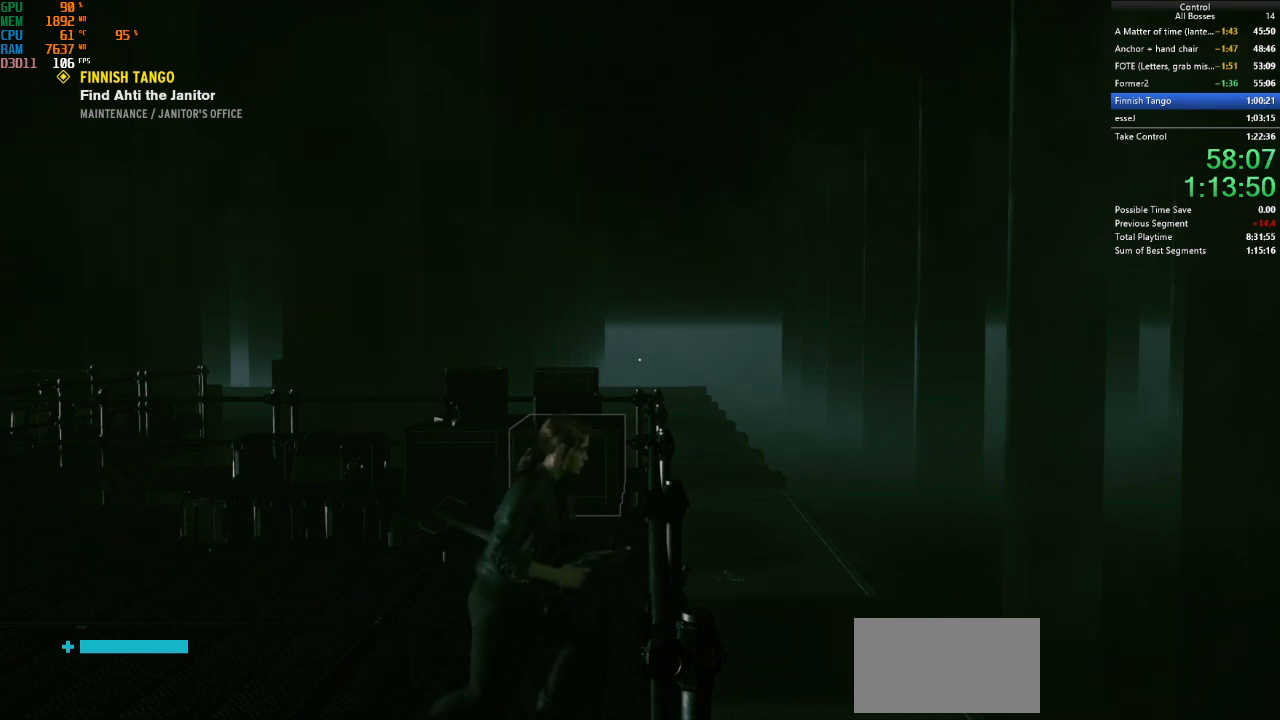
{"keys": ["d"], "mouse": [], "events": []}
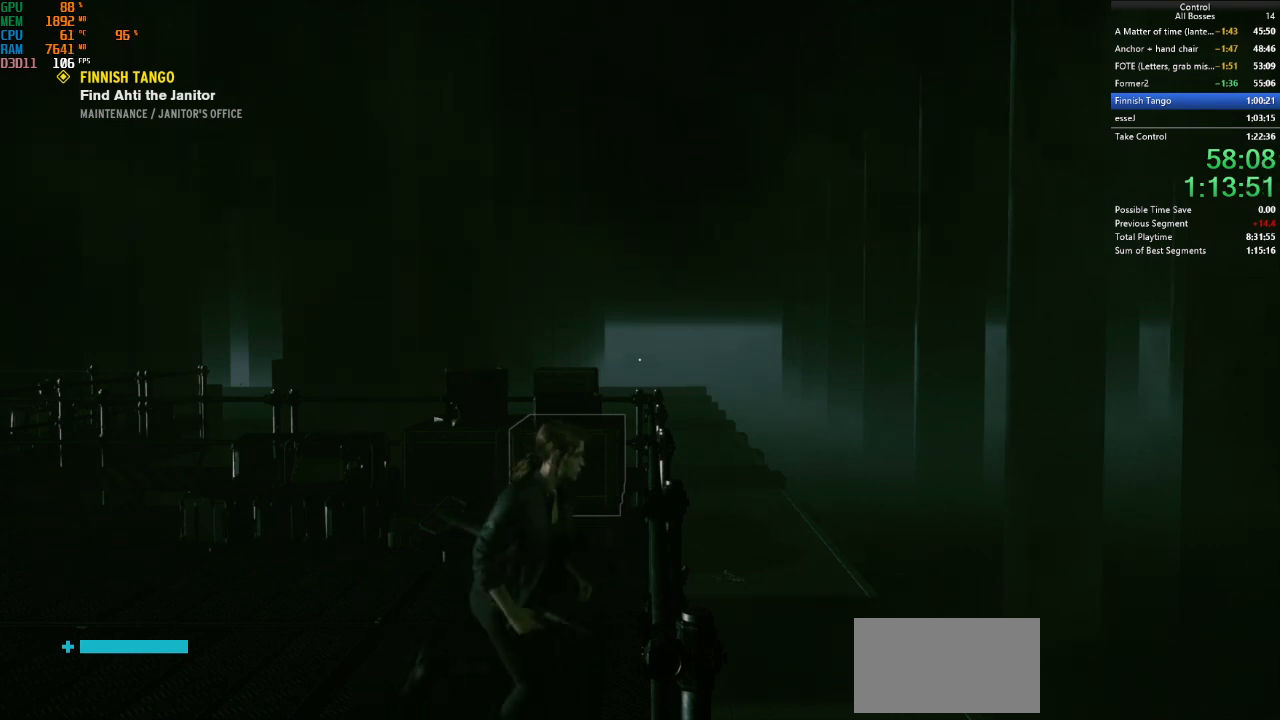
{"keys": ["d"], "mouse": [], "events": []}
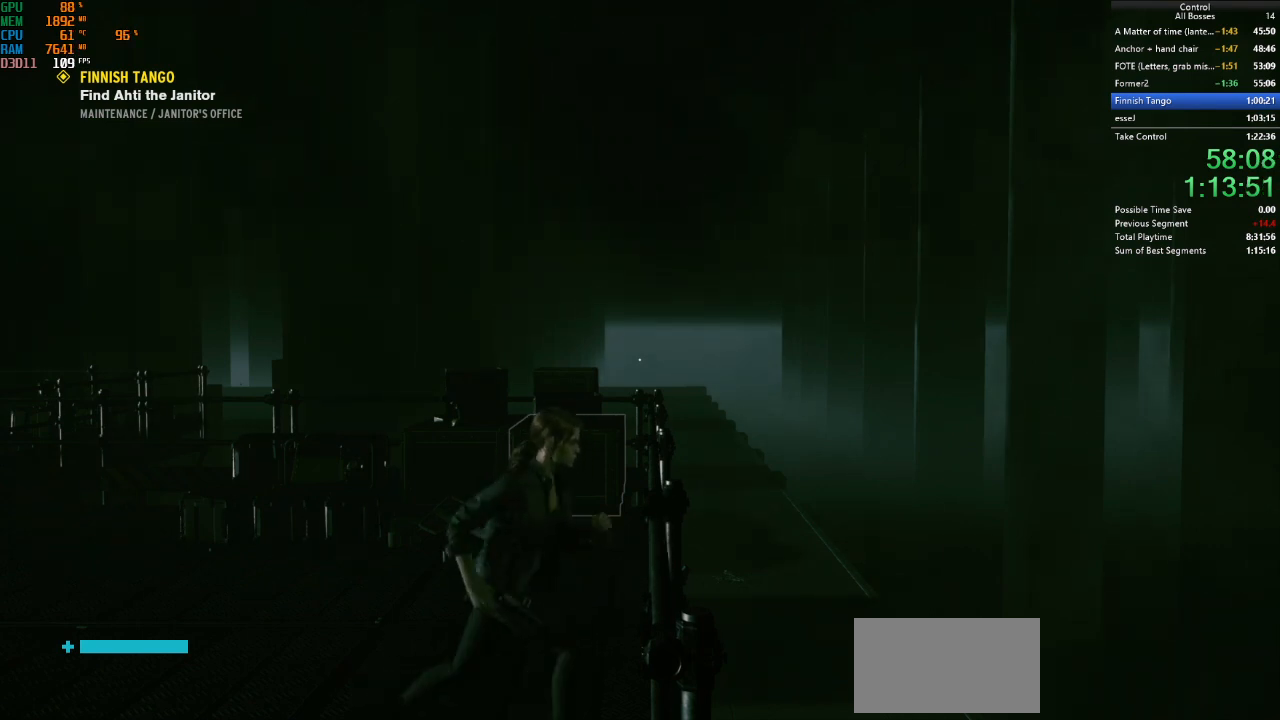
{"keys": ["d", "shift"], "mouse": [], "events": [[434, "shift", "down"]]}
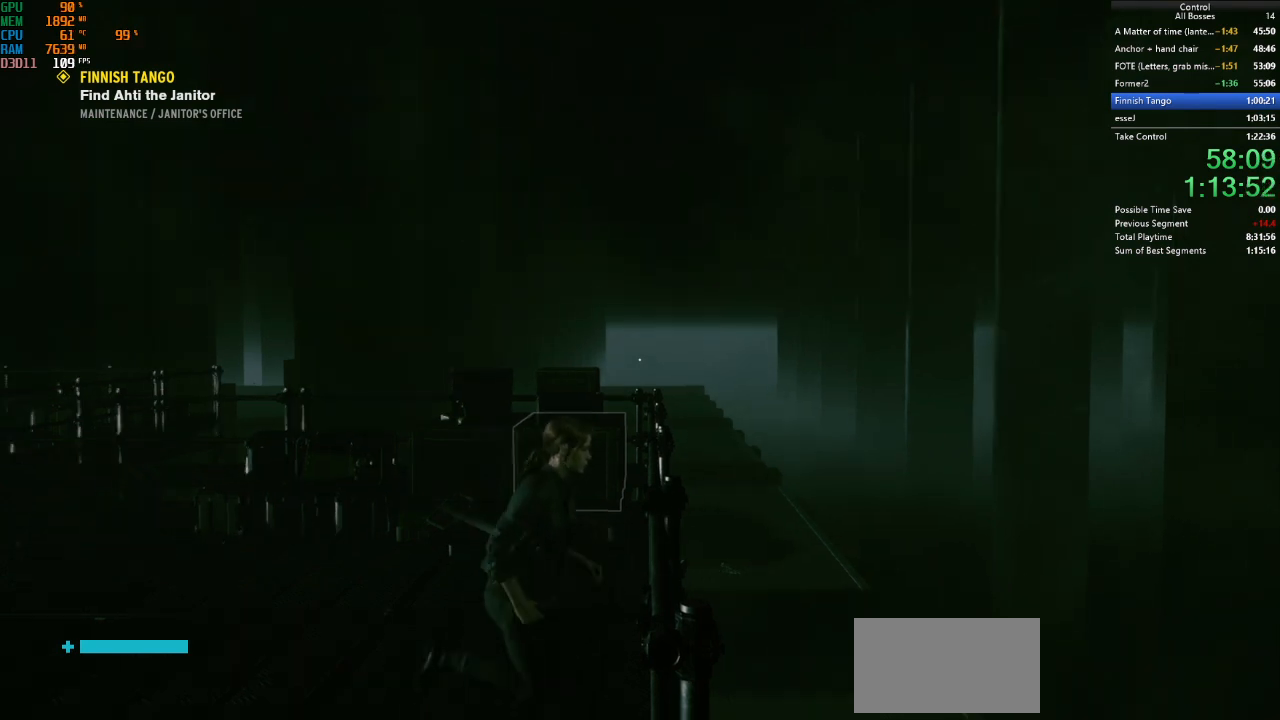
{"keys": ["d"], "mouse": [], "events": [[134, "shift", "up"]]}
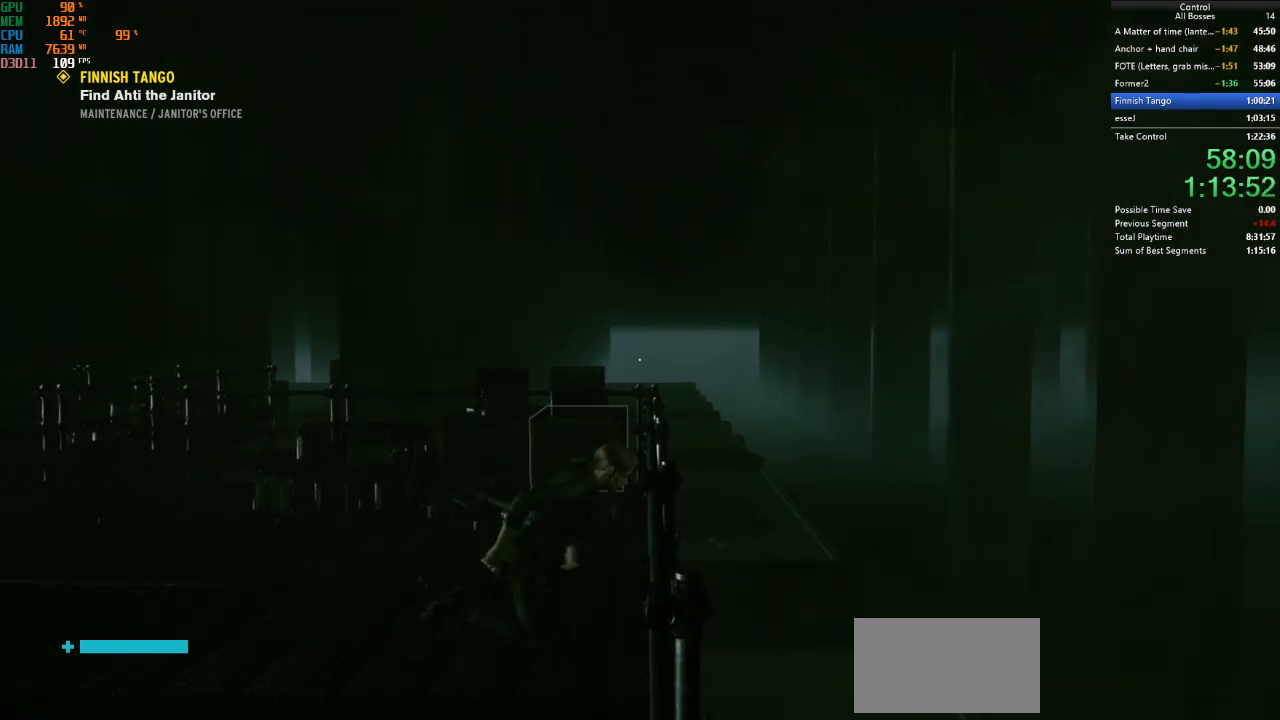
{"keys": ["d"], "mouse": [], "events": []}
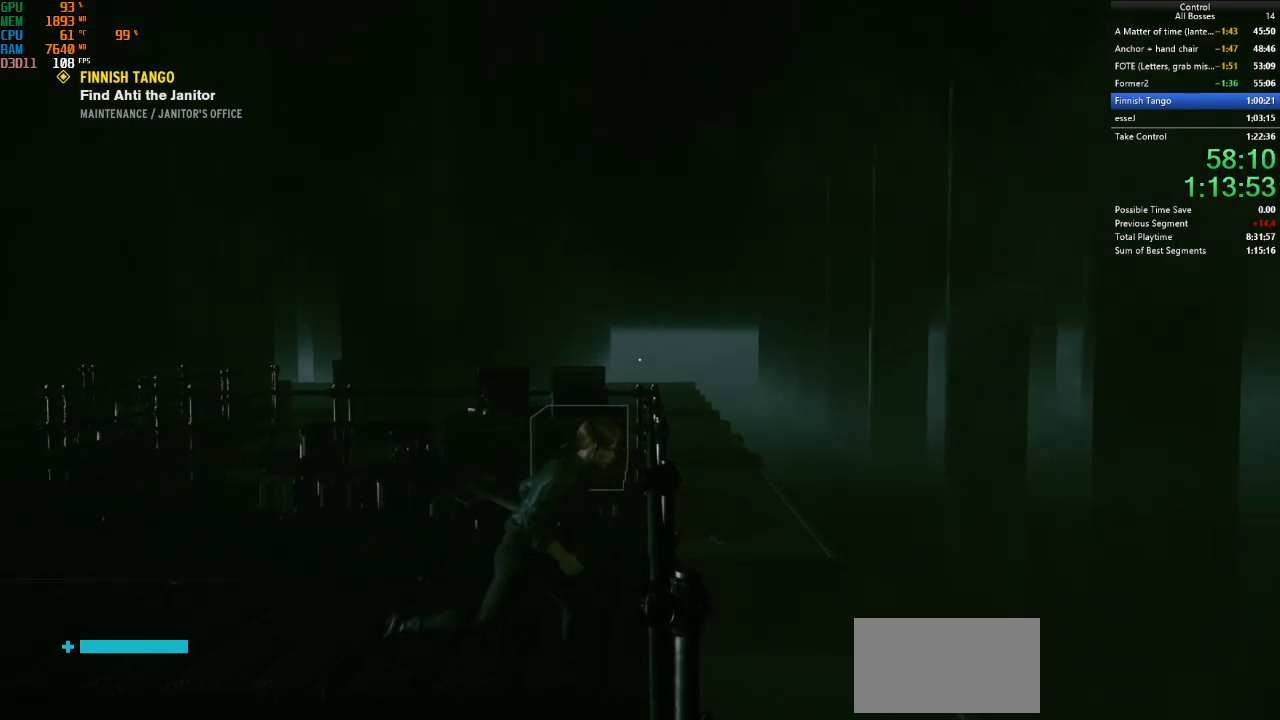
{"keys": ["d"], "mouse": [], "events": []}
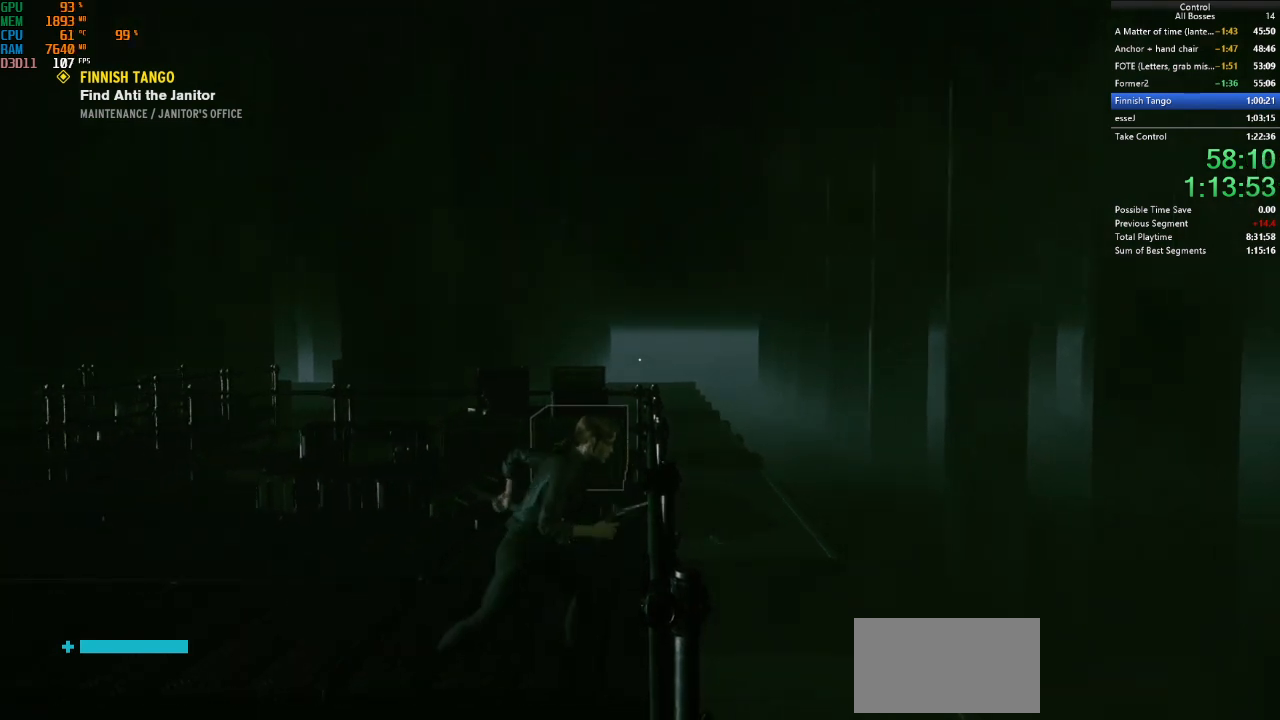
{"keys": ["d"], "mouse": [], "events": []}
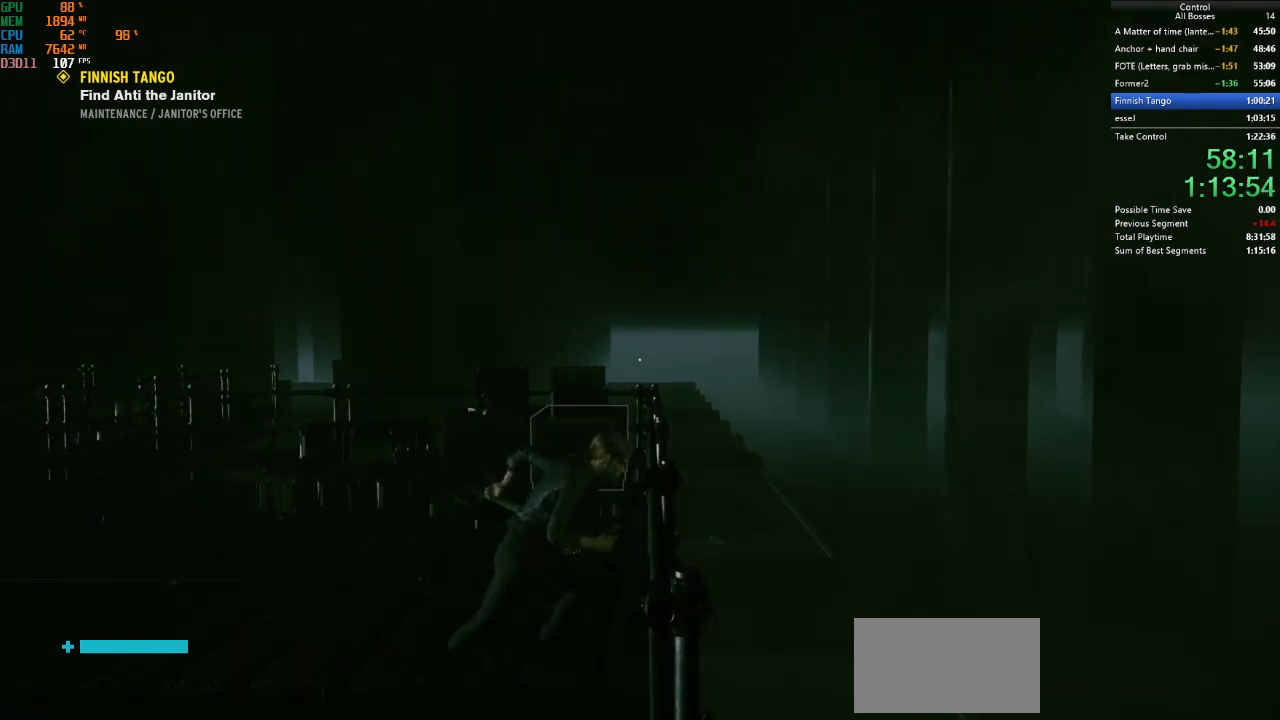
{"keys": ["d"], "mouse": [], "events": []}
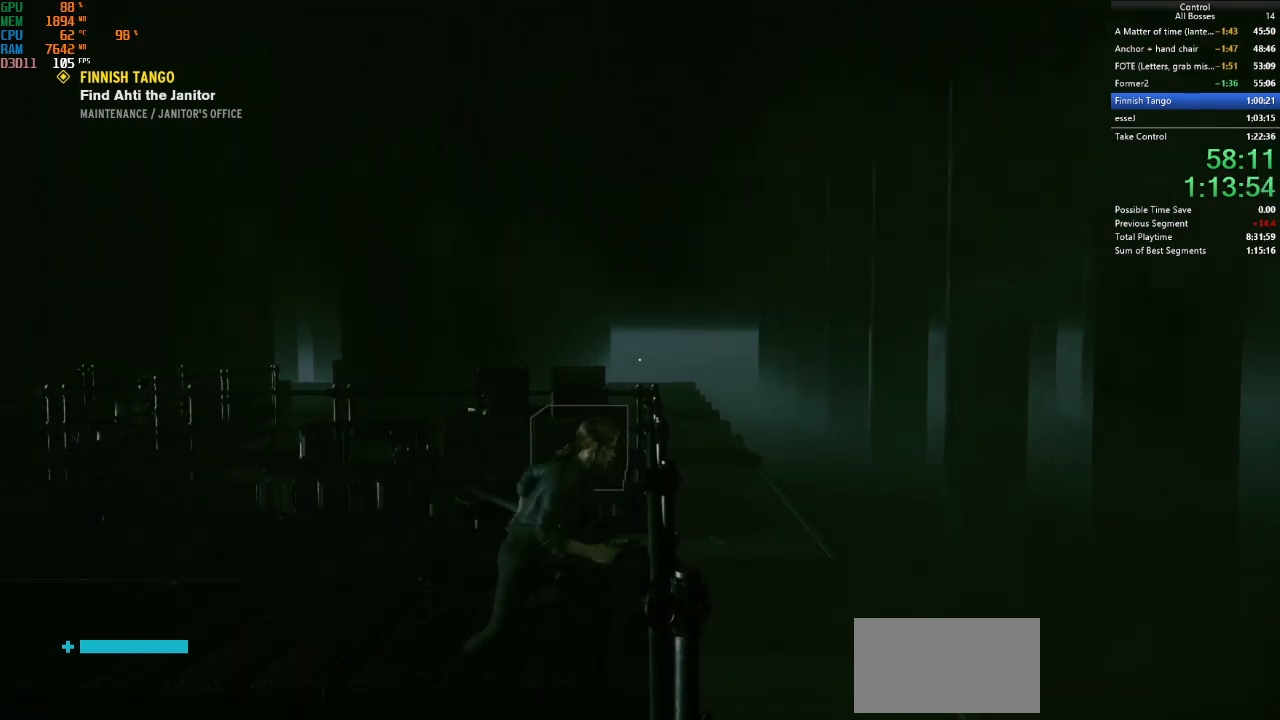
{"keys": ["d"], "mouse": [], "events": []}
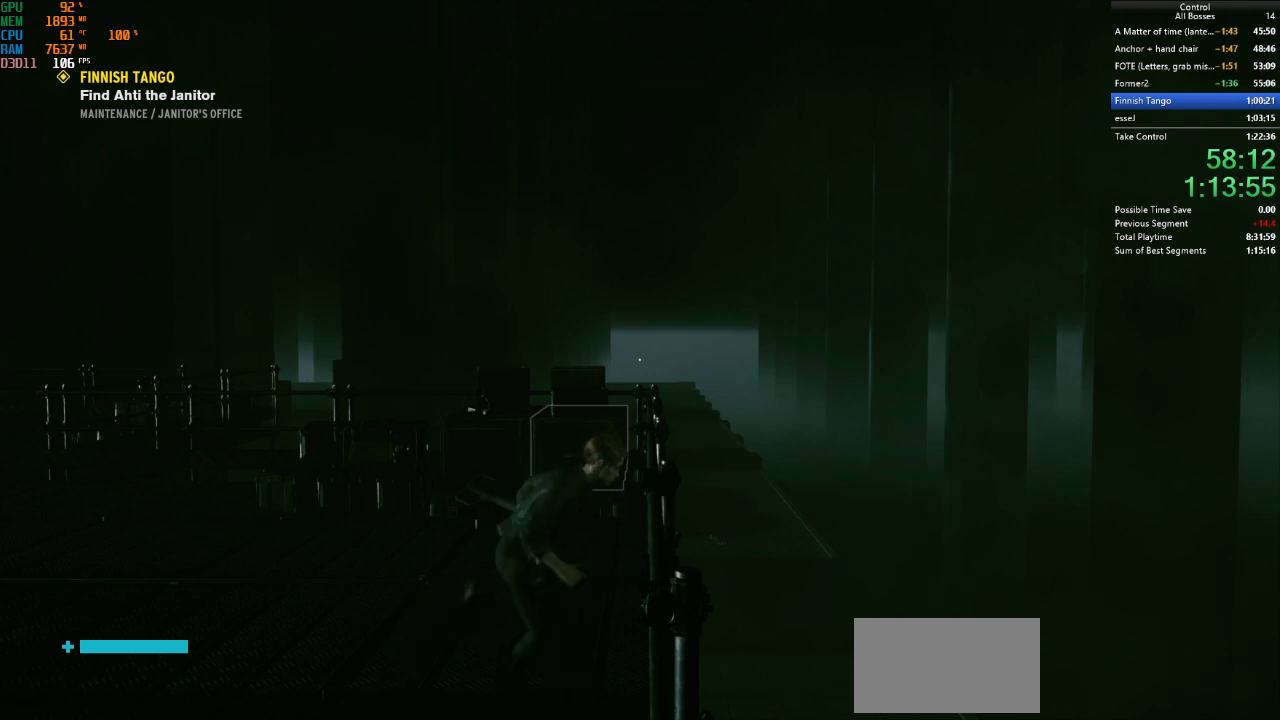
{"keys": ["d", "space"], "mouse": [], "events": [[367, "space", "down"]]}
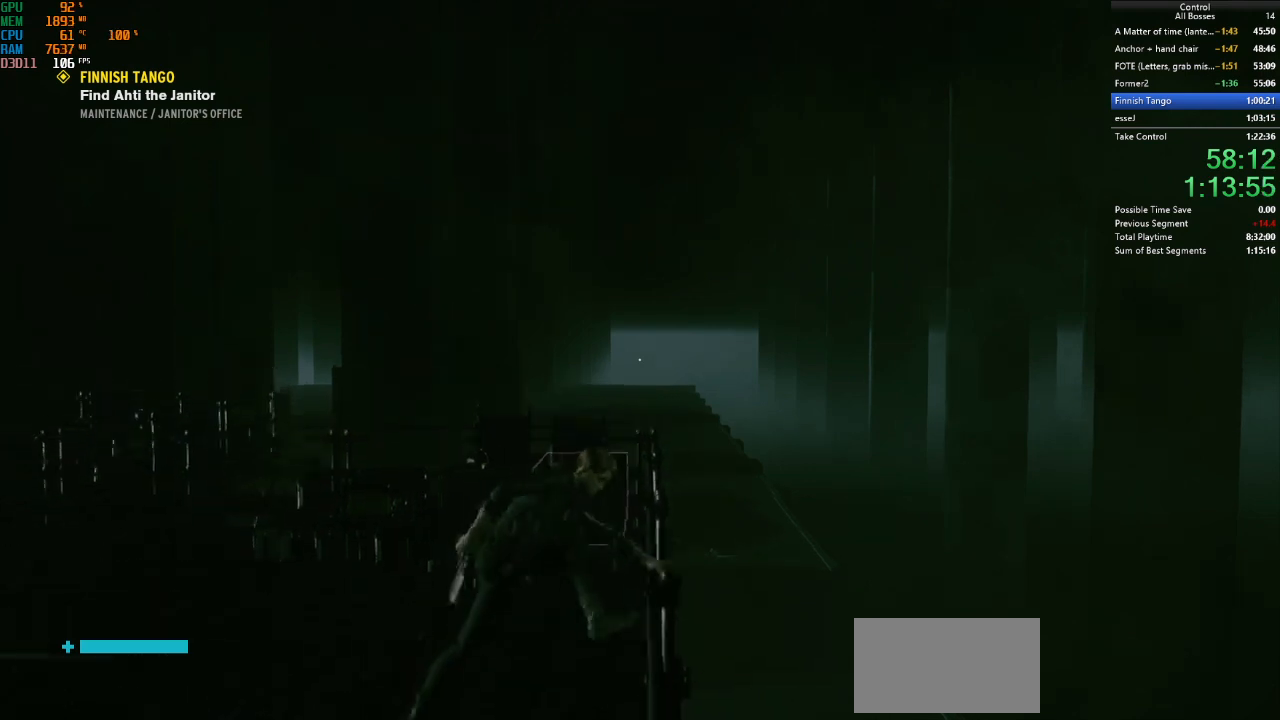
{"keys": ["d", "space"], "mouse": [], "events": []}
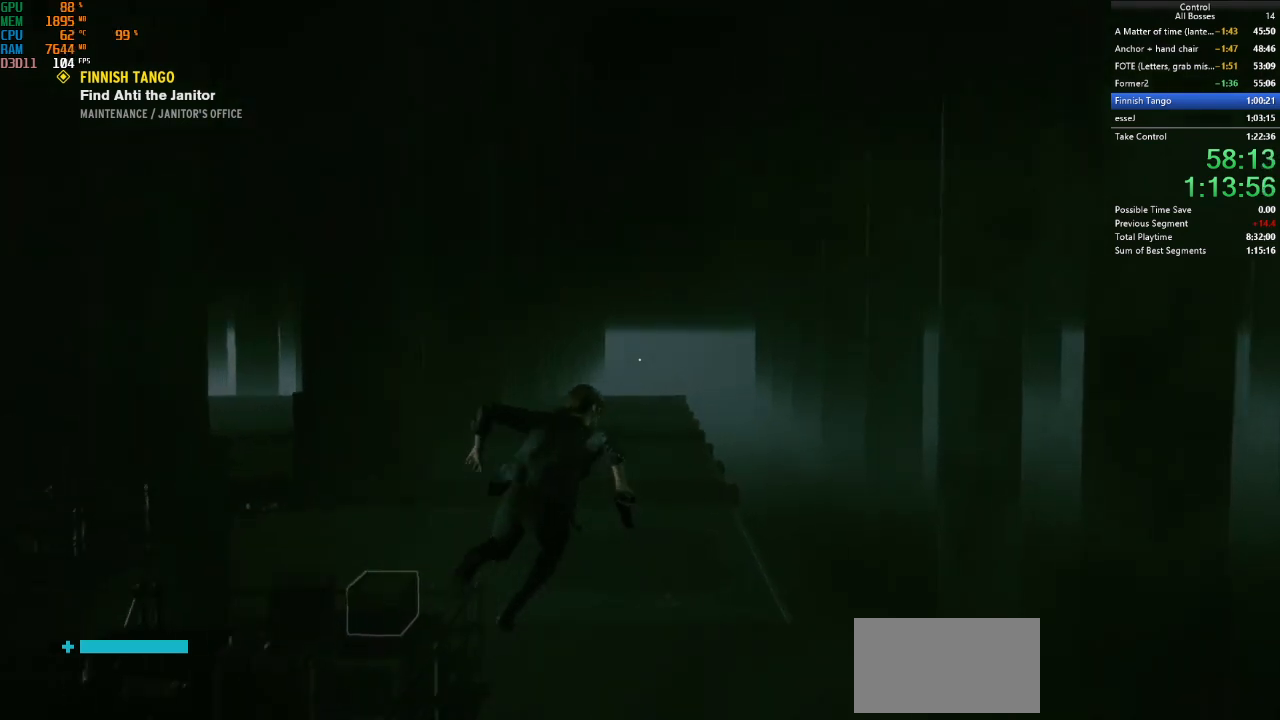
{"keys": ["d", "space"], "mouse": [], "events": []}
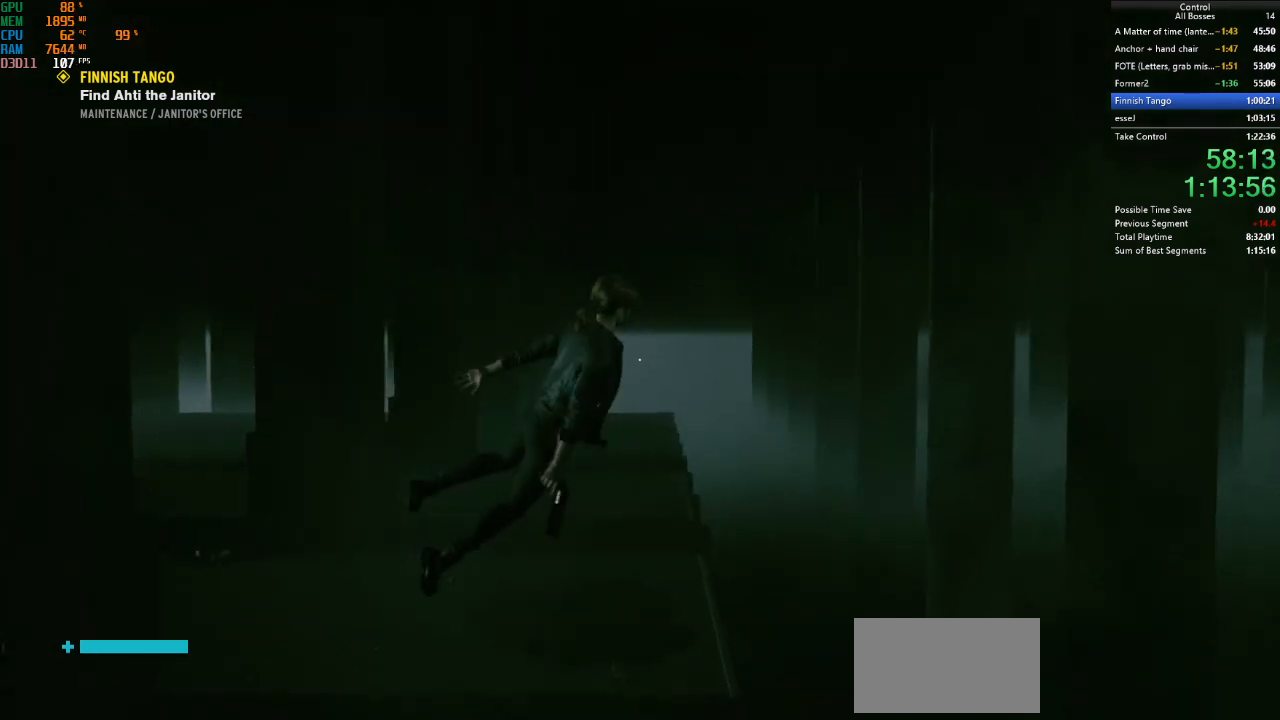
{"keys": ["d", "space"], "mouse": [], "events": []}
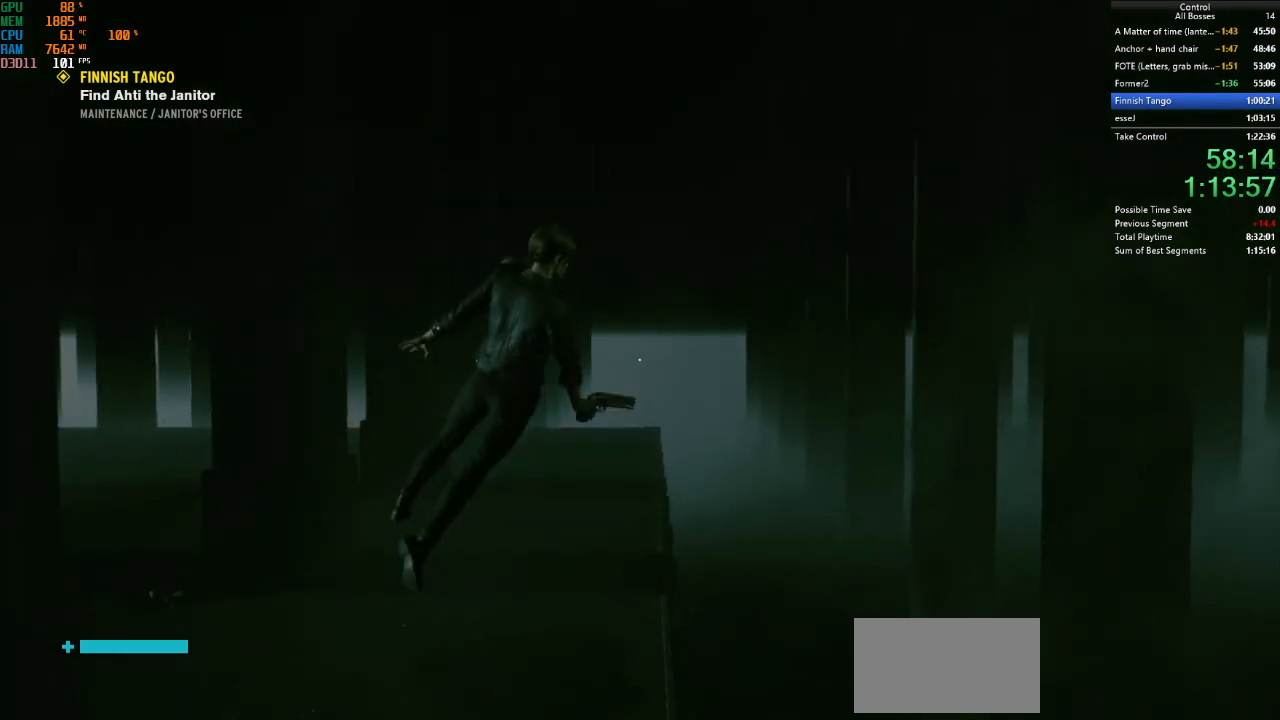
{"keys": ["d"], "mouse": [], "events": [[167, "space", "up"], [334, "ctrl", "down"], [467, "ctrl", "up"]]}
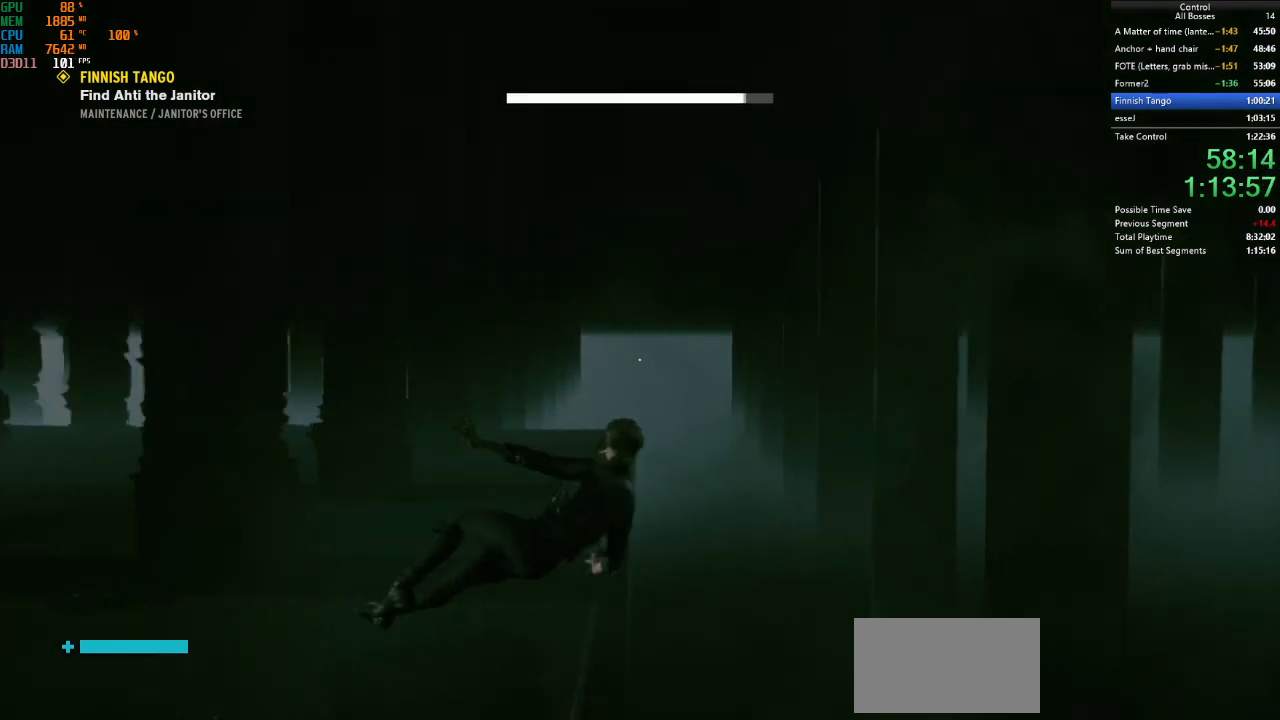
{"keys": ["ctrl", "d"], "mouse": [], "events": [[467, "ctrl", "down"]]}
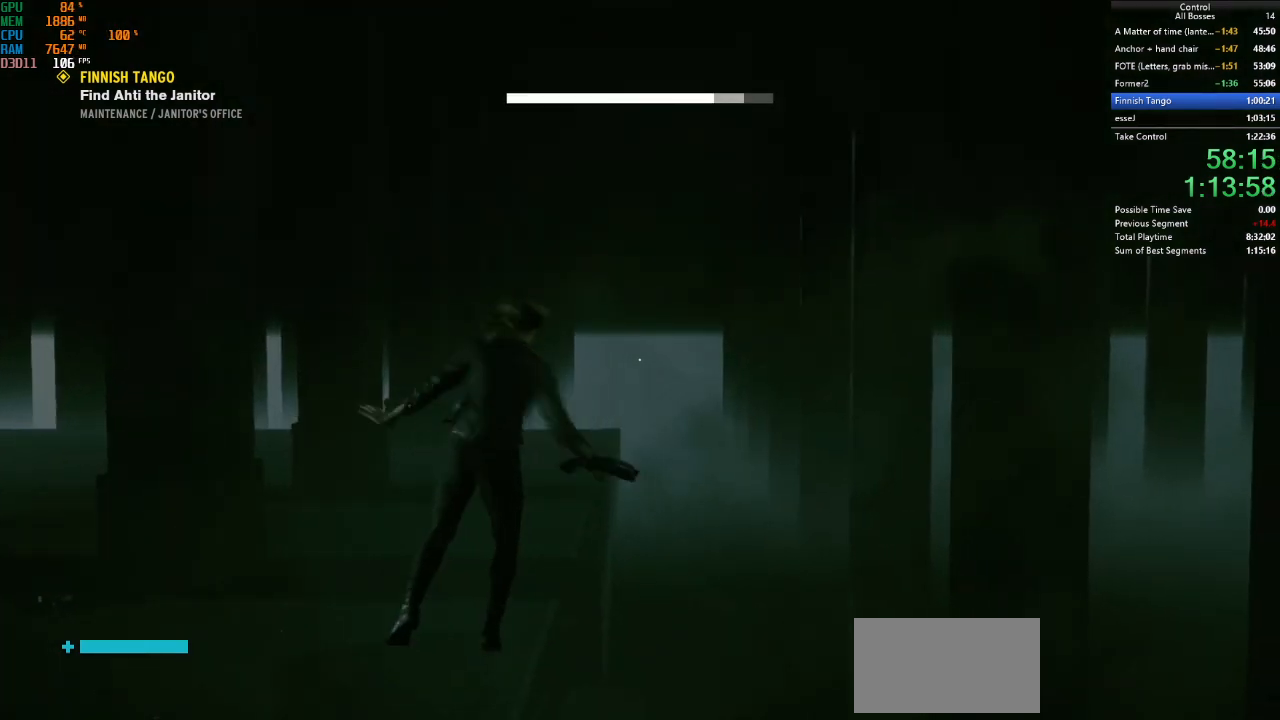
{"keys": ["d"], "mouse": [], "events": [[200, "ctrl", "up"]]}
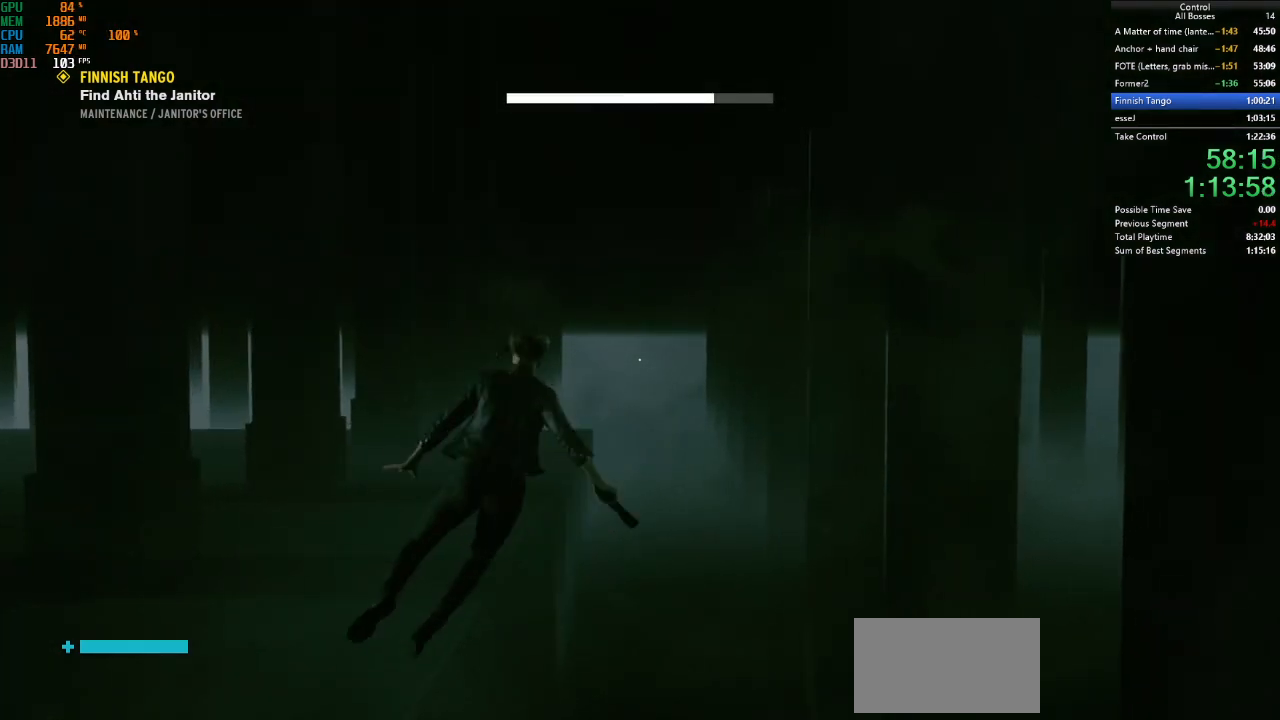
{"keys": ["d"], "mouse": [], "events": [[134, "ctrl", "down"], [367, "ctrl", "up"]]}
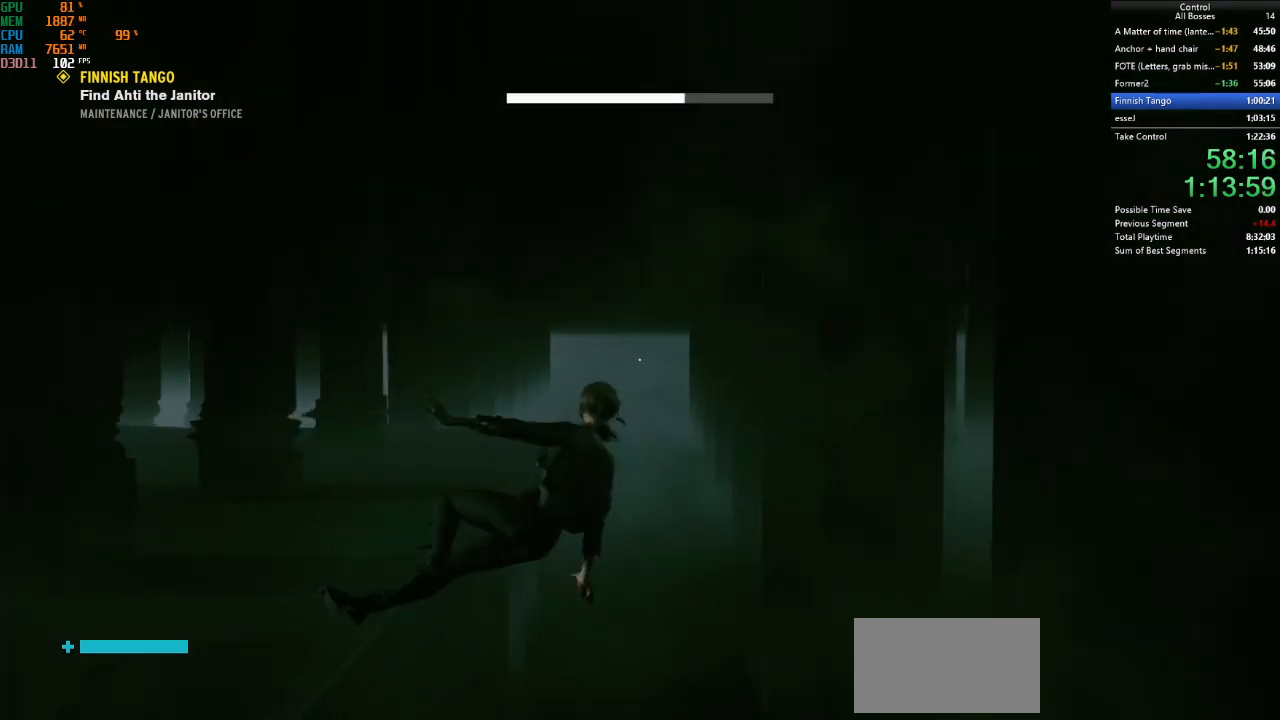
{"keys": ["ctrl", "d"], "mouse": [], "events": [[300, "ctrl", "down"]]}
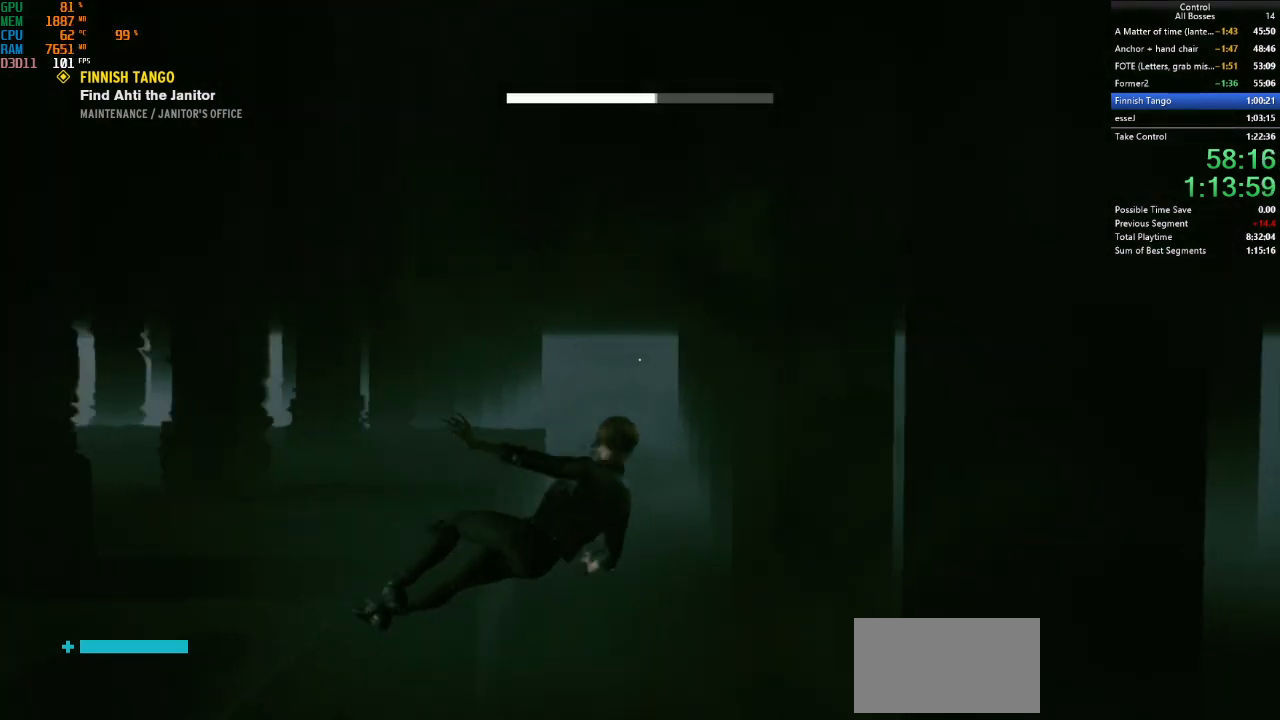
{"keys": ["ctrl", "d"], "mouse": [], "events": [[34, "ctrl", "up"], [467, "ctrl", "down"]]}
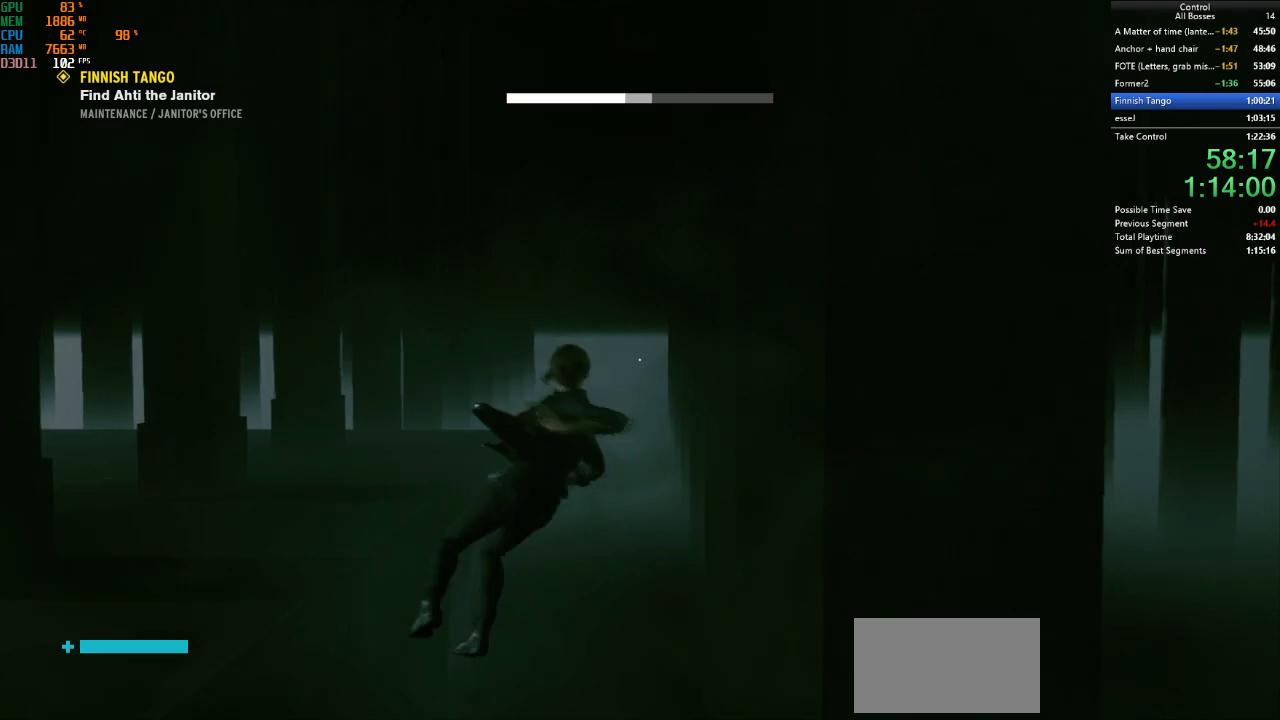
{"keys": ["d"], "mouse": [], "events": [[167, "ctrl", "up"]]}
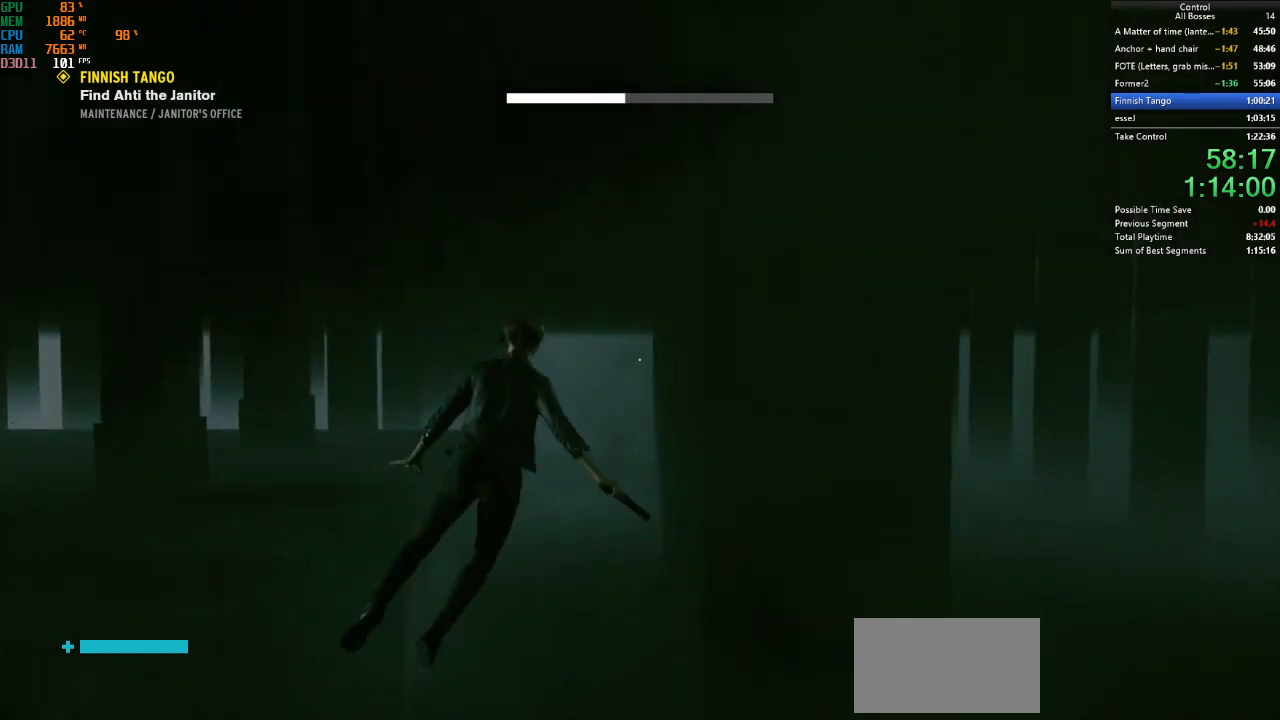
{"keys": ["d"], "mouse": [], "events": []}
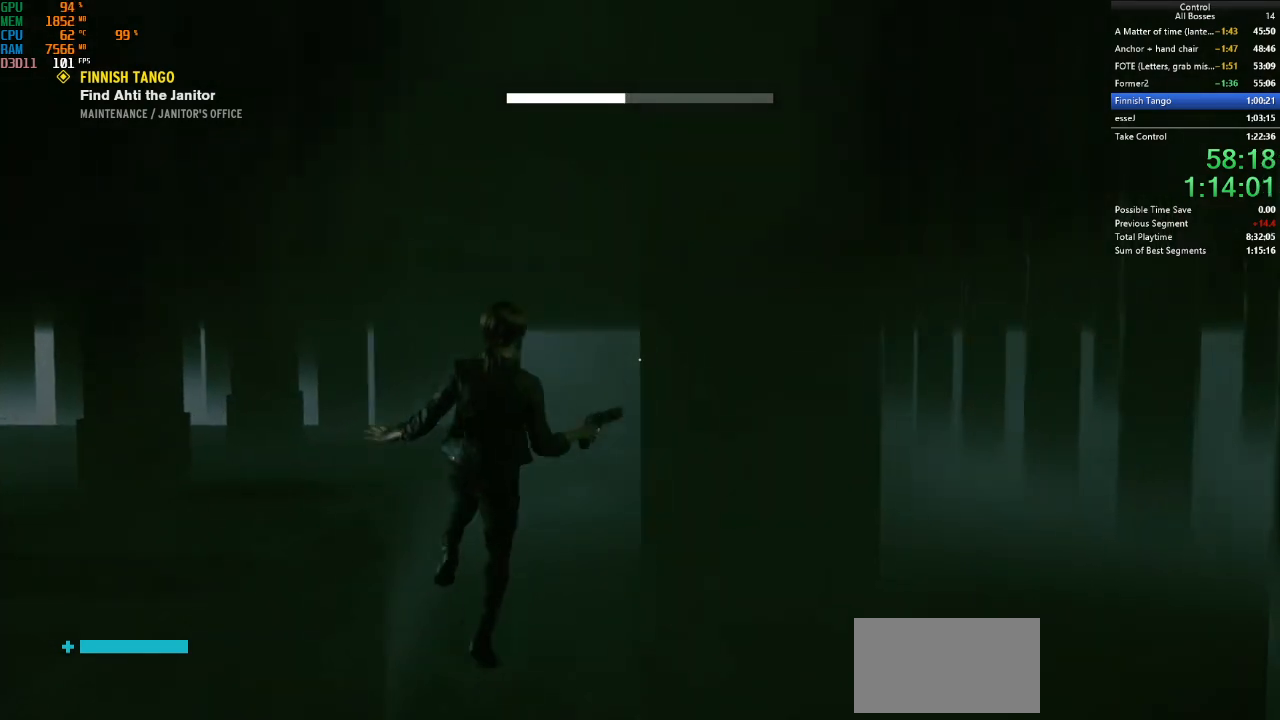
{"keys": ["a", "w"], "mouse": [], "events": [[400, "a", "down"], [400, "w", "down"], [467, "d", "up"]]}
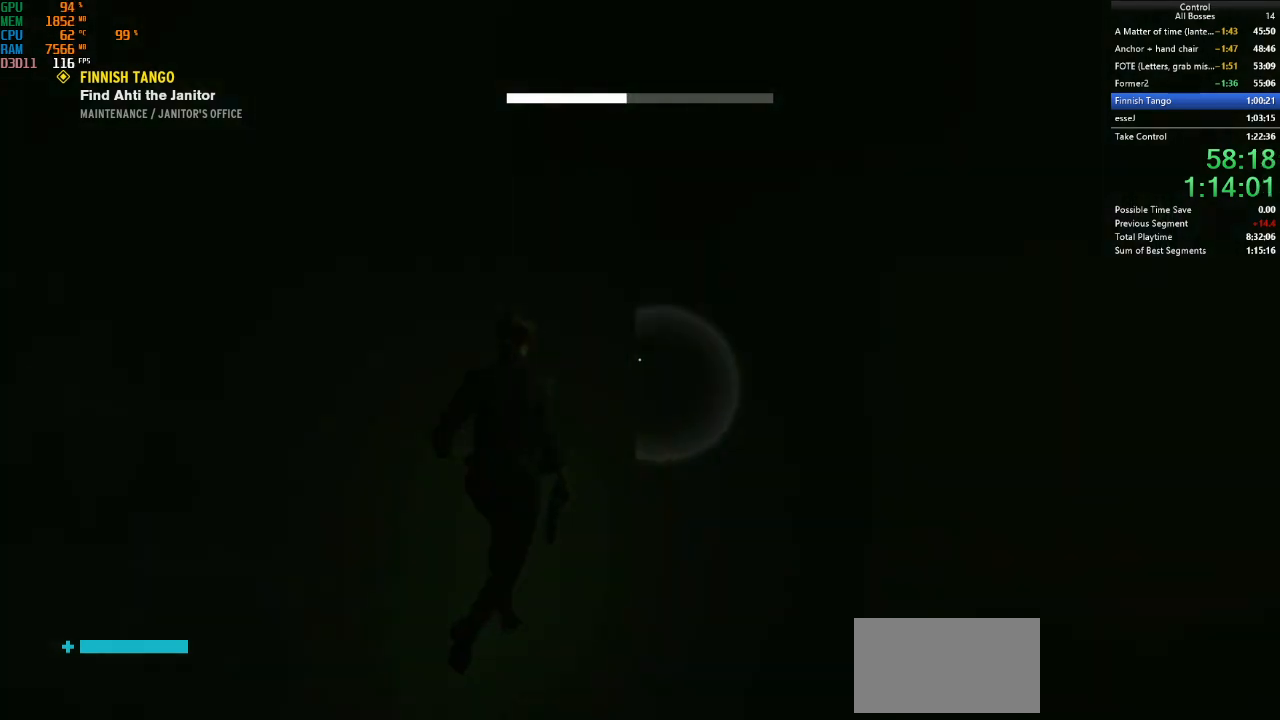
{"keys": ["w"], "mouse": [], "events": [[267, "a", "up"]]}